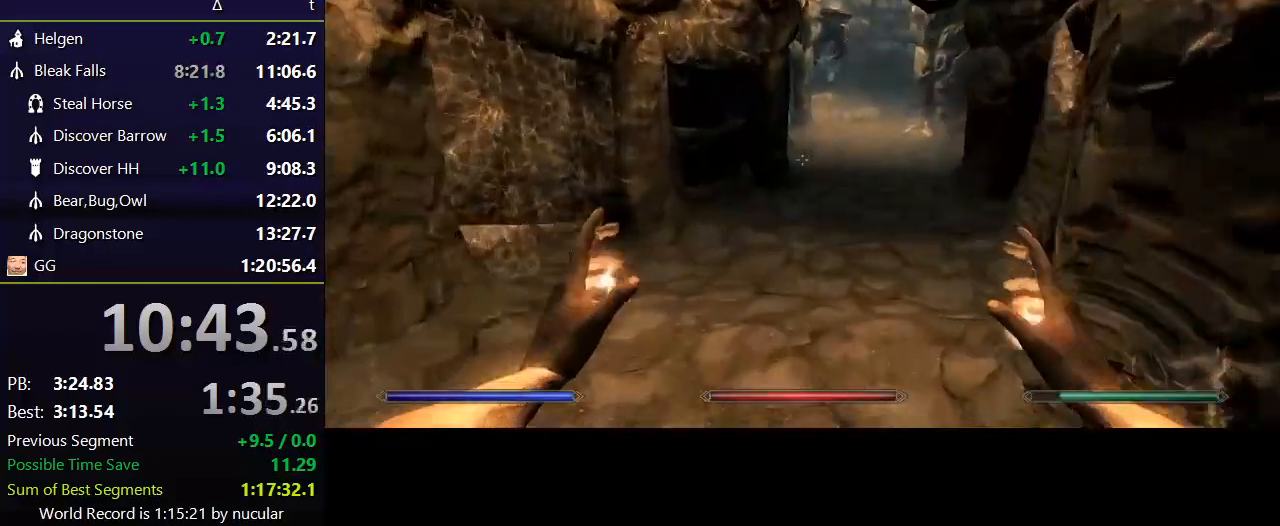
Gameplay with keyboard and mouse; each line is a JSON object with the keys and mouse buttons held at the frame after it. "events" lists presses ("down") and releases ("up") of "1", "2", "3", "4", "5", "a", "alt", "c", "ctrl", "d", "e", "f", "q", "r", "s", "shift", "space", "tab", "v", "w", "x", "z", "mouse_left", "mouse_middle", "mouse_right", "mouse_wheel_up" and "mouse_wheel_down" between this image and that frame as [ms after this image, input, new state], when the widget could be followed in between. "mouse_left", "mouse_middle", "mouse_right", "mouse_wheel_up", "mouse_wheel_down" = the "left", "middle", "right", "wheel_up", "wheel_down" buttons of the "mouse" list. No other keys are recorded. Not read: mouse_move.
{"keys": ["shift", "w"], "mouse": [], "events": []}
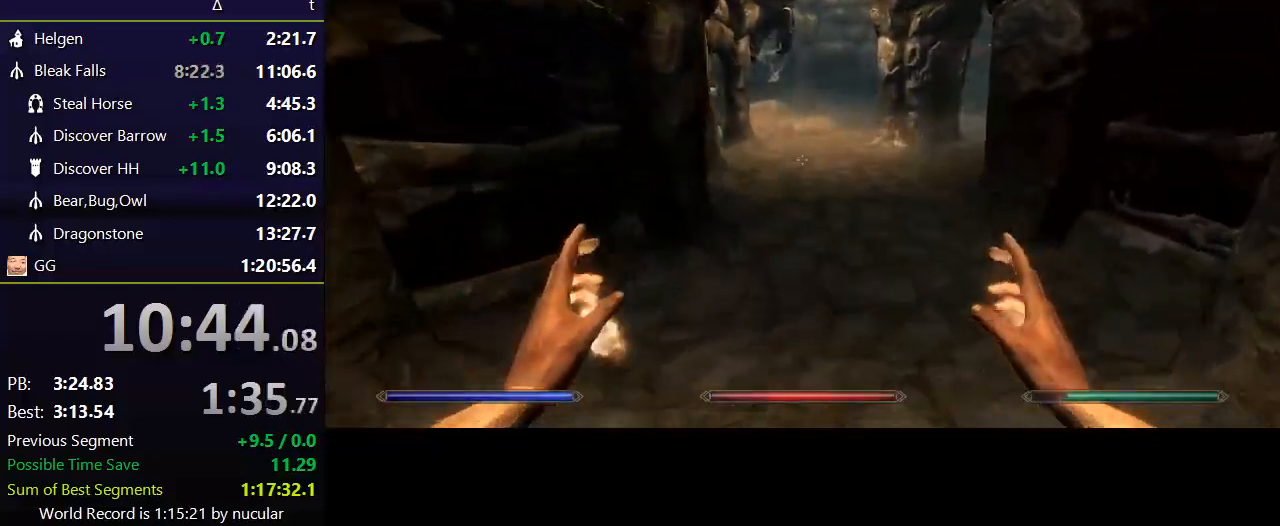
{"keys": ["shift", "w"], "mouse": [], "events": []}
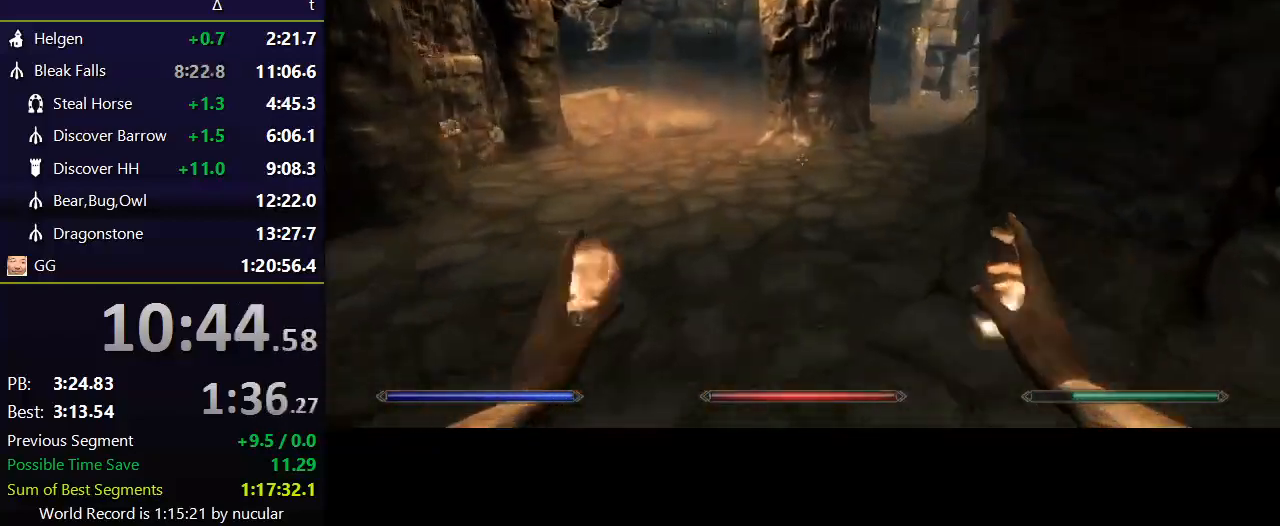
{"keys": ["shift", "w"], "mouse": [], "events": []}
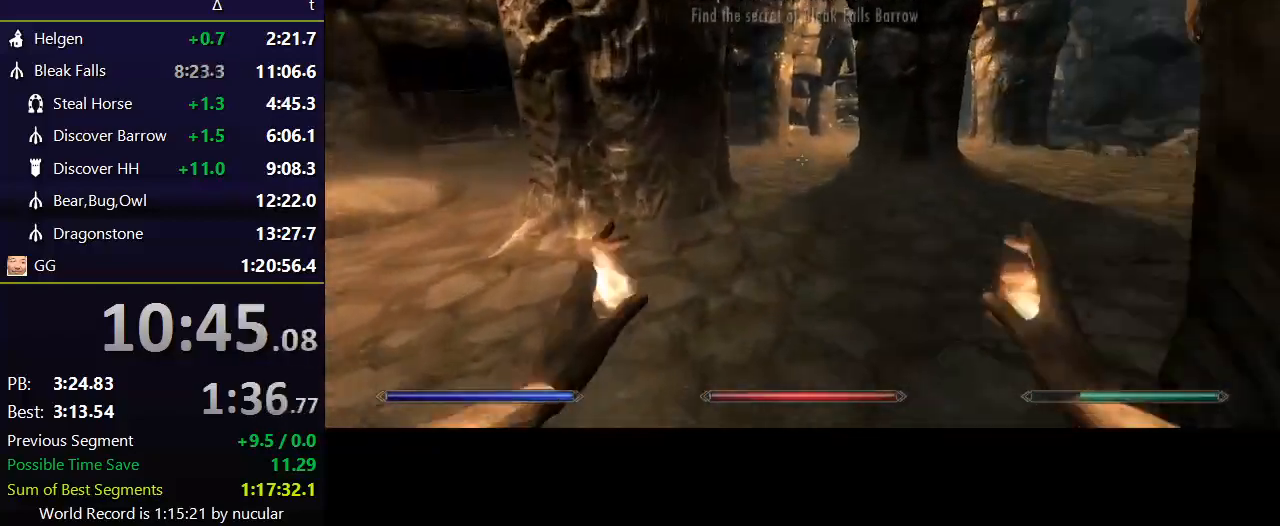
{"keys": ["shift", "w"], "mouse": [], "events": []}
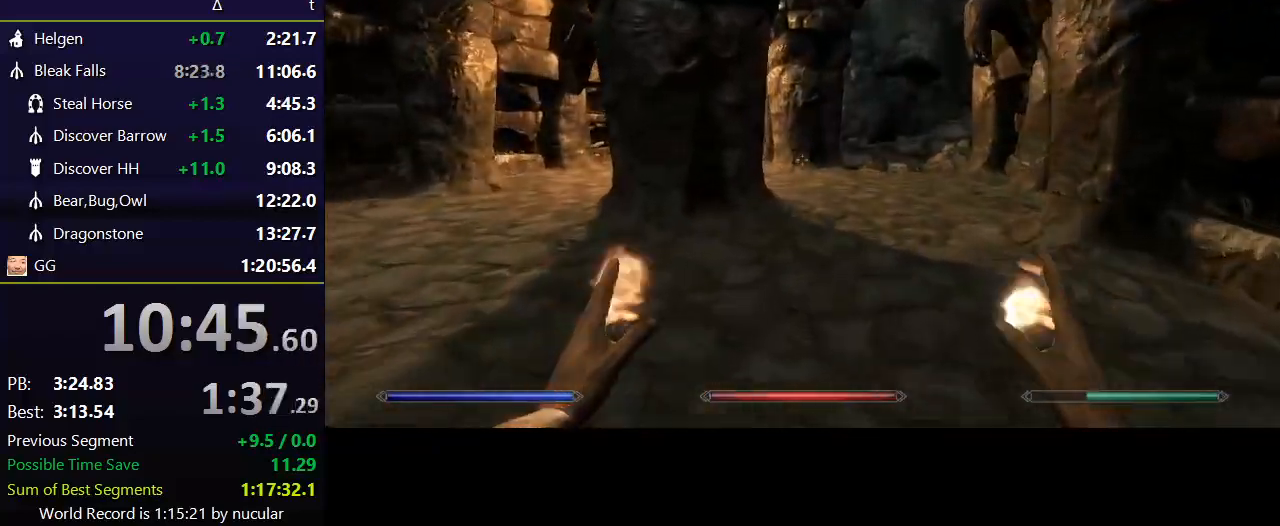
{"keys": ["shift", "w"], "mouse": [], "events": []}
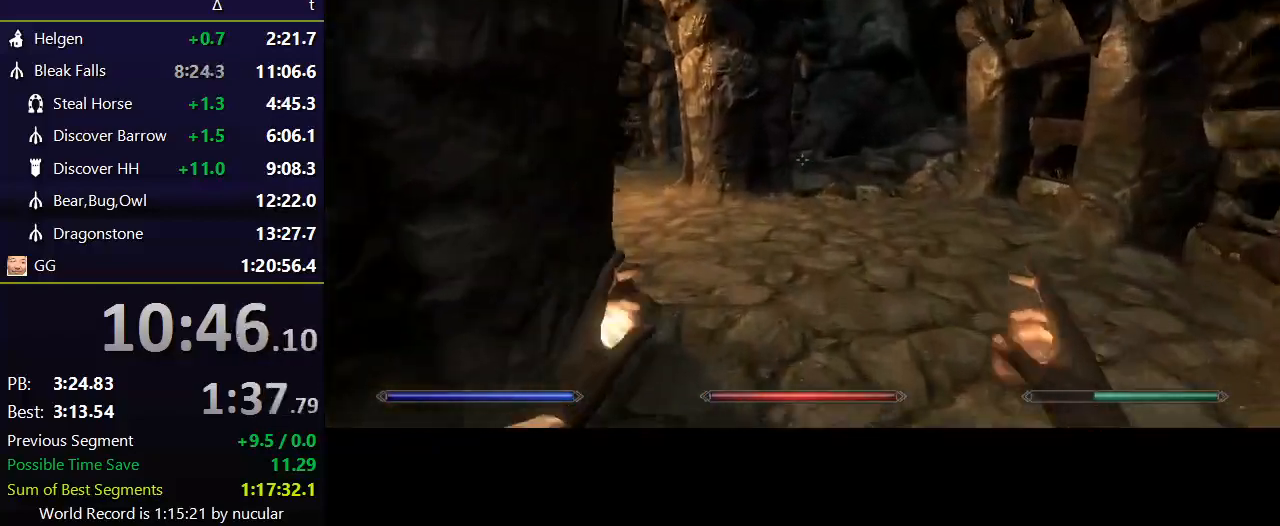
{"keys": ["shift", "w"], "mouse": [], "events": []}
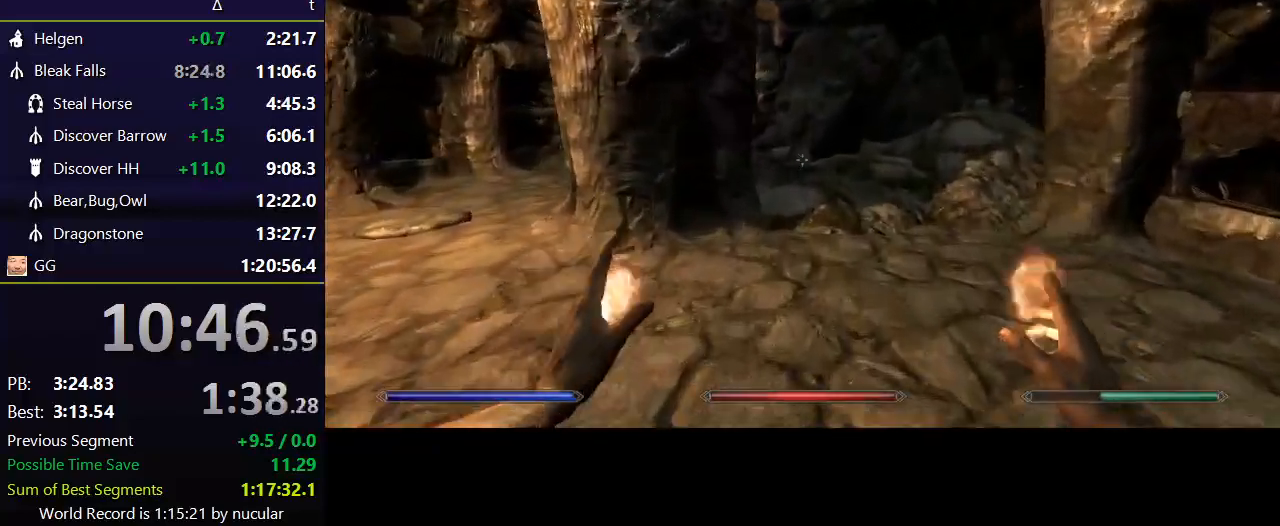
{"keys": ["shift", "w"], "mouse": [], "events": []}
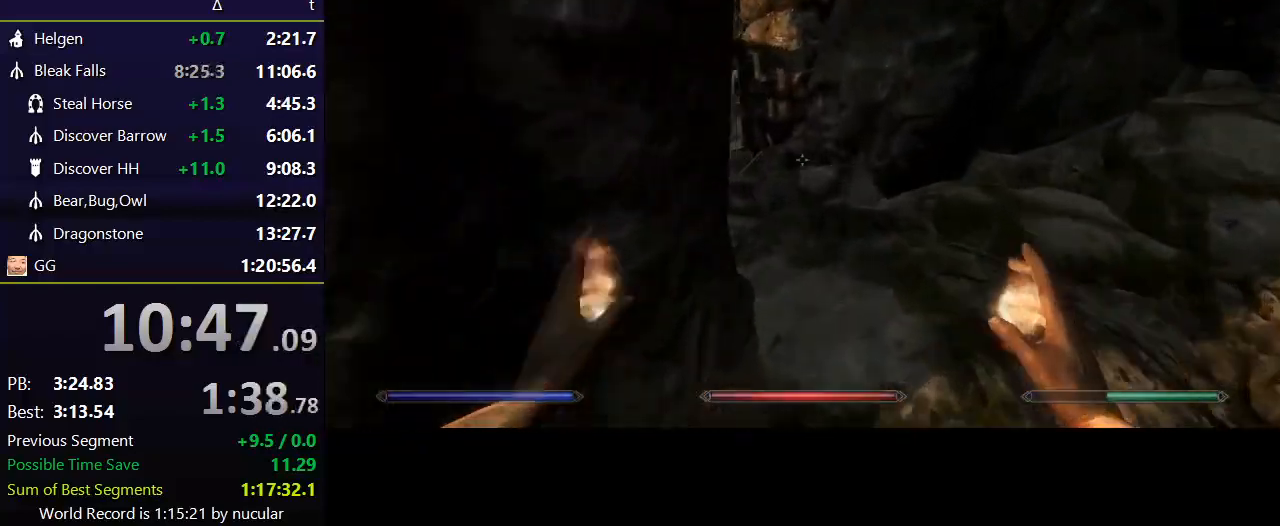
{"keys": ["shift", "w"], "mouse": [], "events": []}
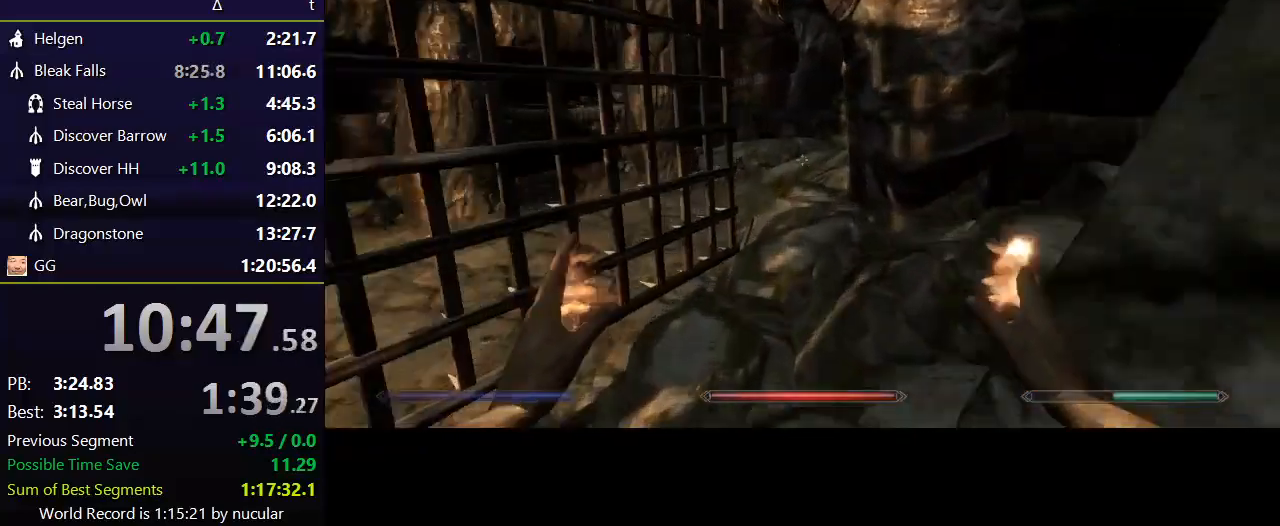
{"keys": ["shift", "w"], "mouse": [], "events": []}
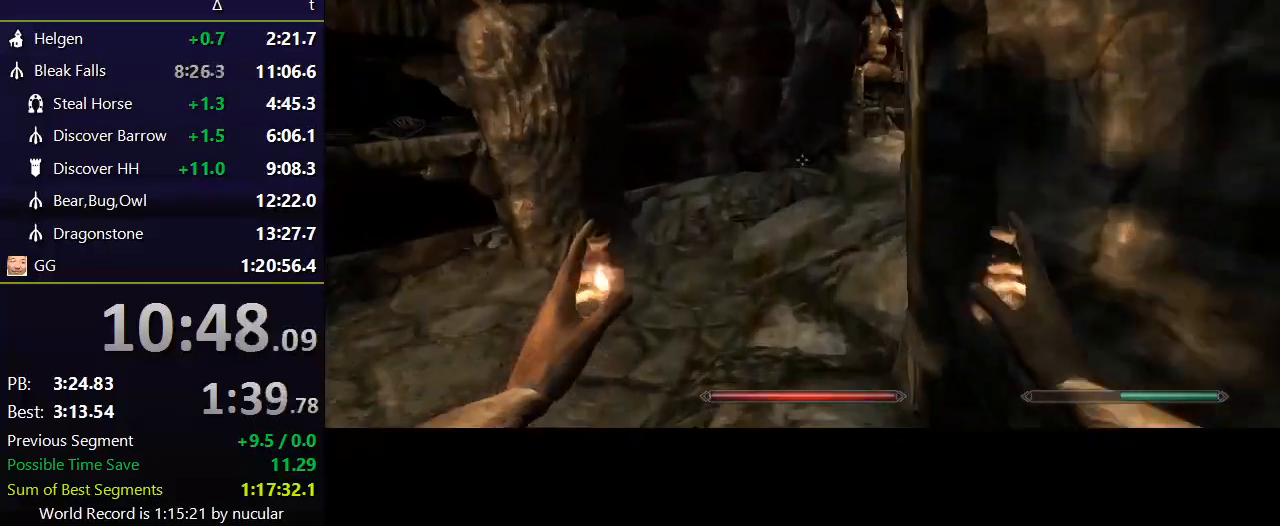
{"keys": ["shift", "w"], "mouse": [], "events": []}
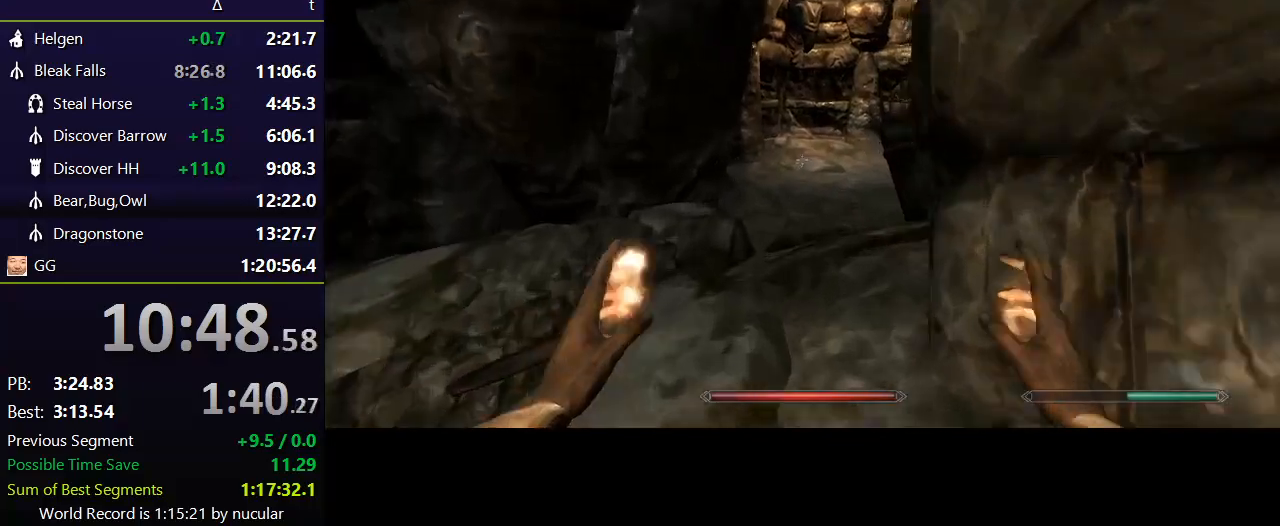
{"keys": ["shift", "w"], "mouse": [], "events": []}
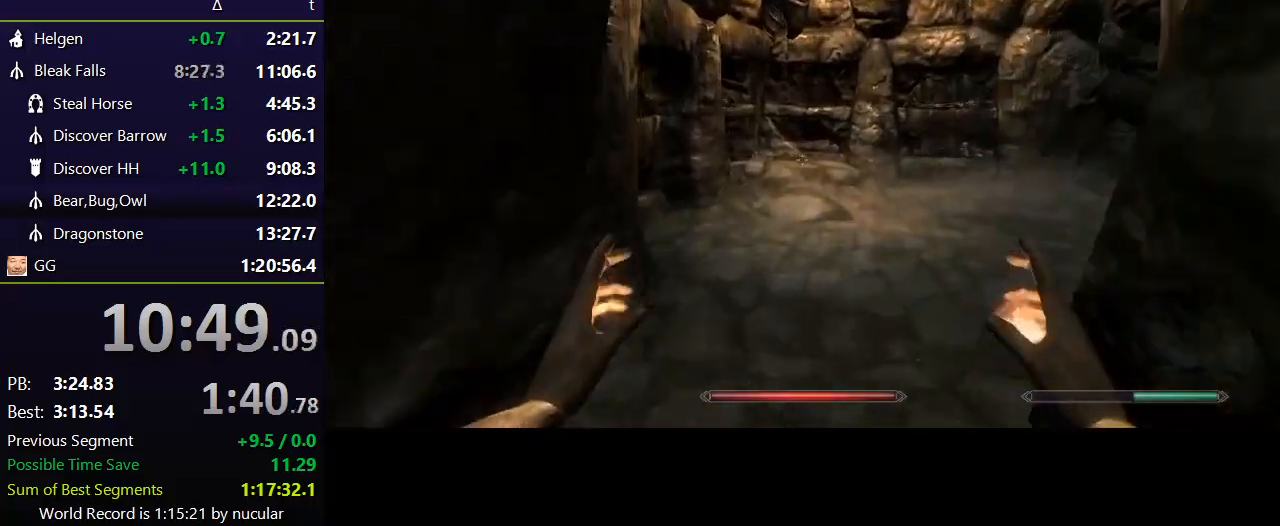
{"keys": ["shift", "w"], "mouse": [], "events": []}
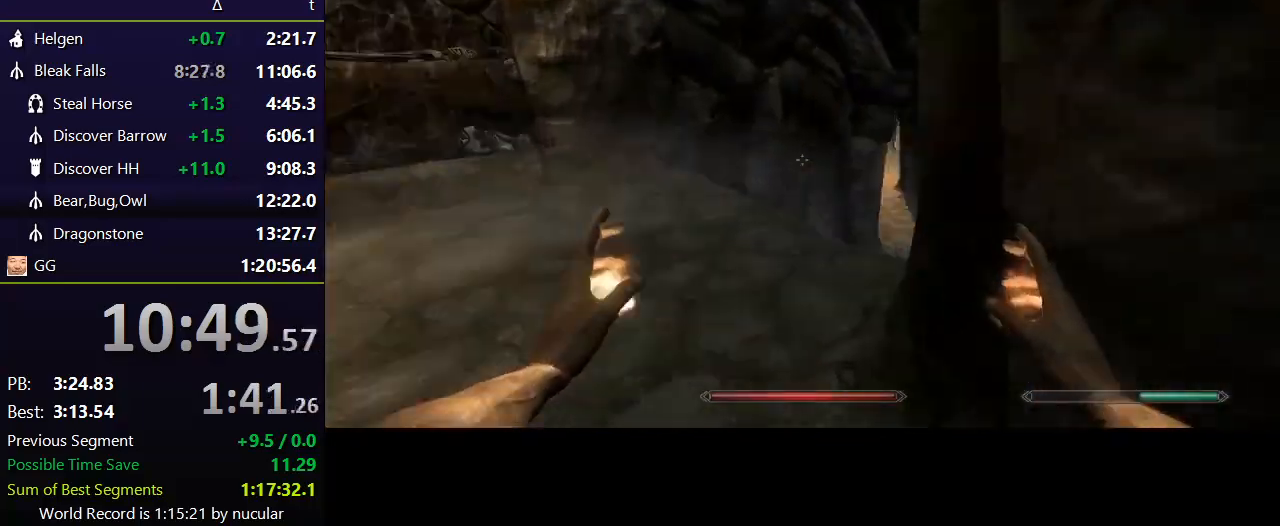
{"keys": ["shift", "w"], "mouse": [], "events": []}
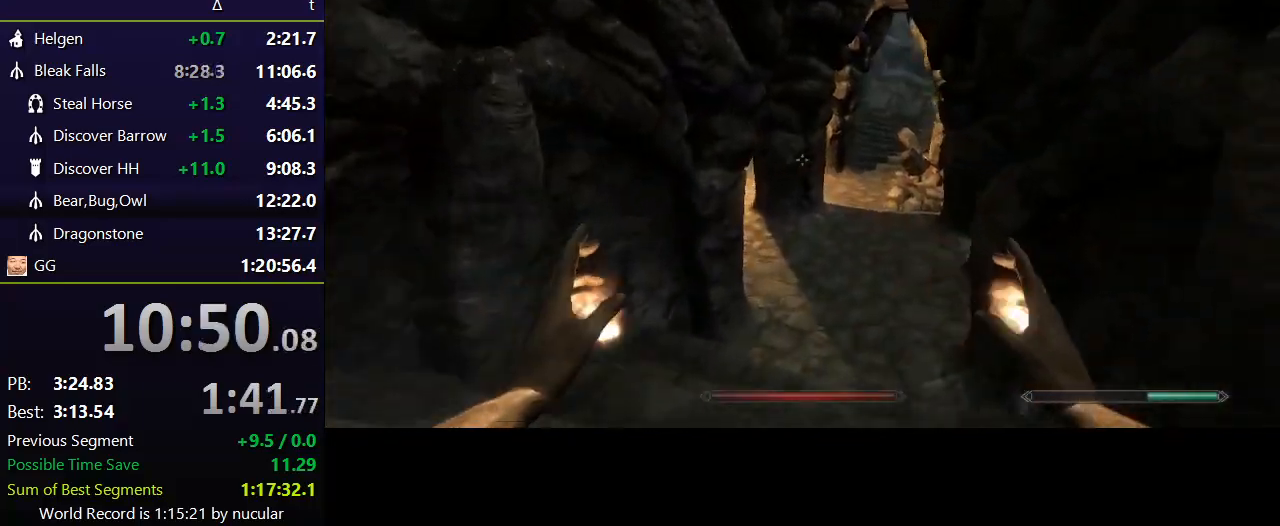
{"keys": ["shift", "w"], "mouse": [], "events": []}
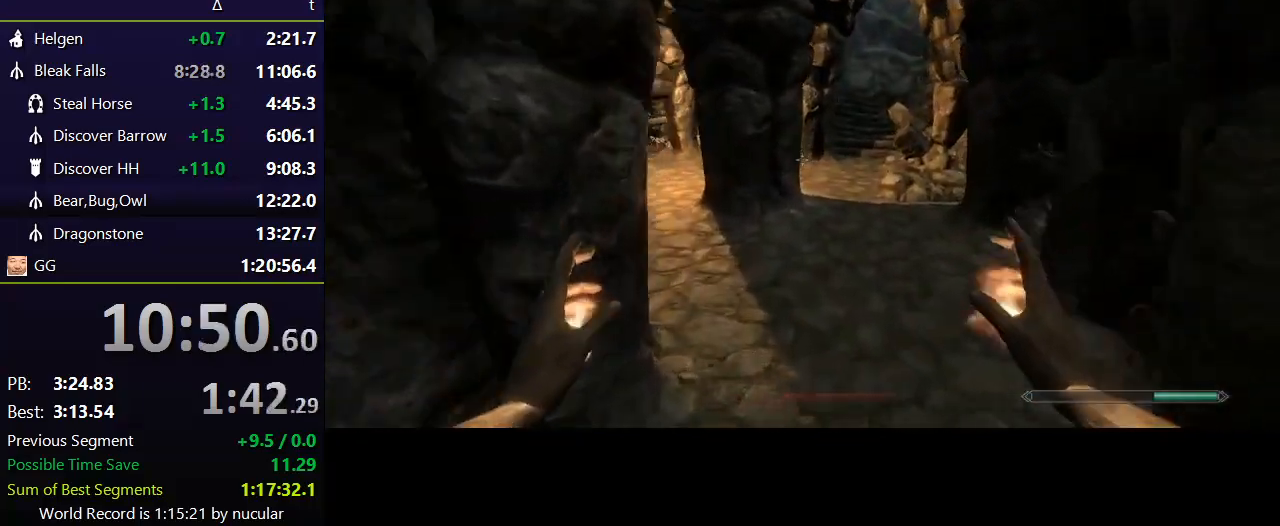
{"keys": ["shift", "w"], "mouse": [], "events": []}
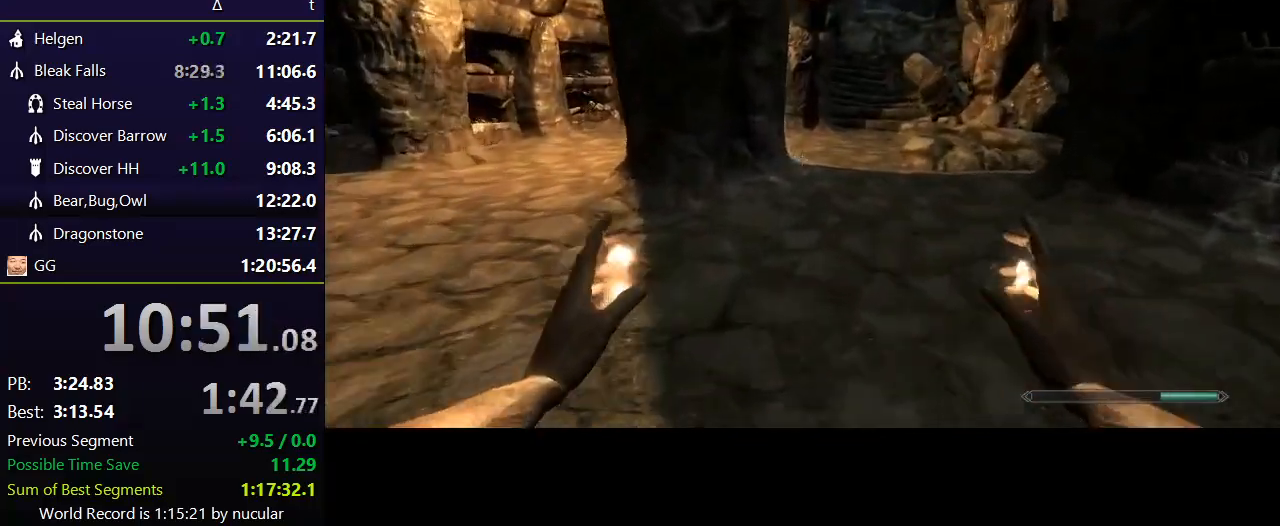
{"keys": ["shift", "w"], "mouse": [], "events": []}
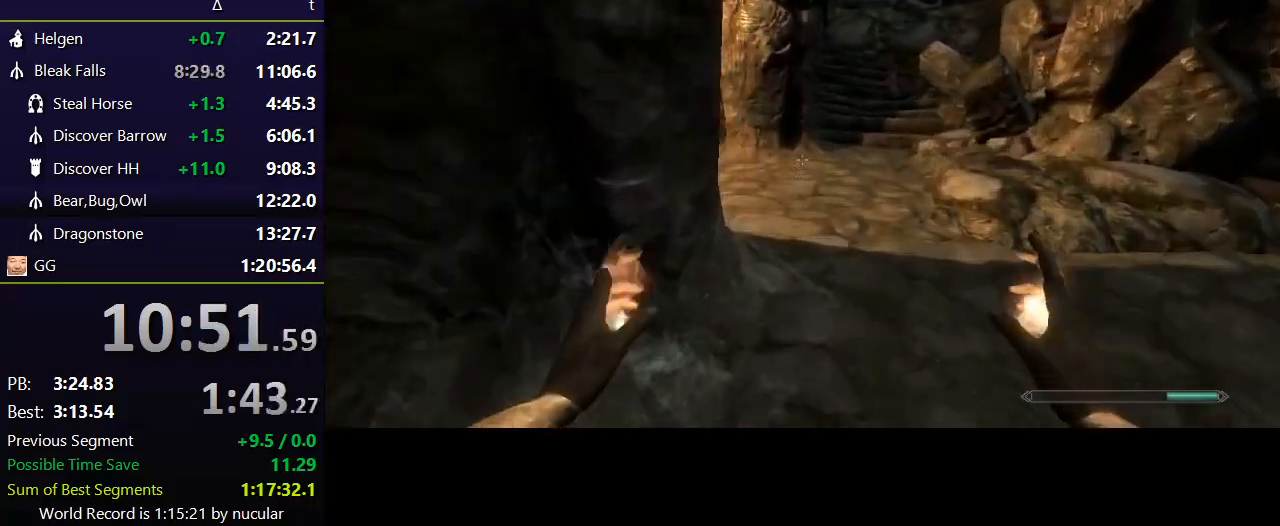
{"keys": ["shift", "w"], "mouse": [], "events": []}
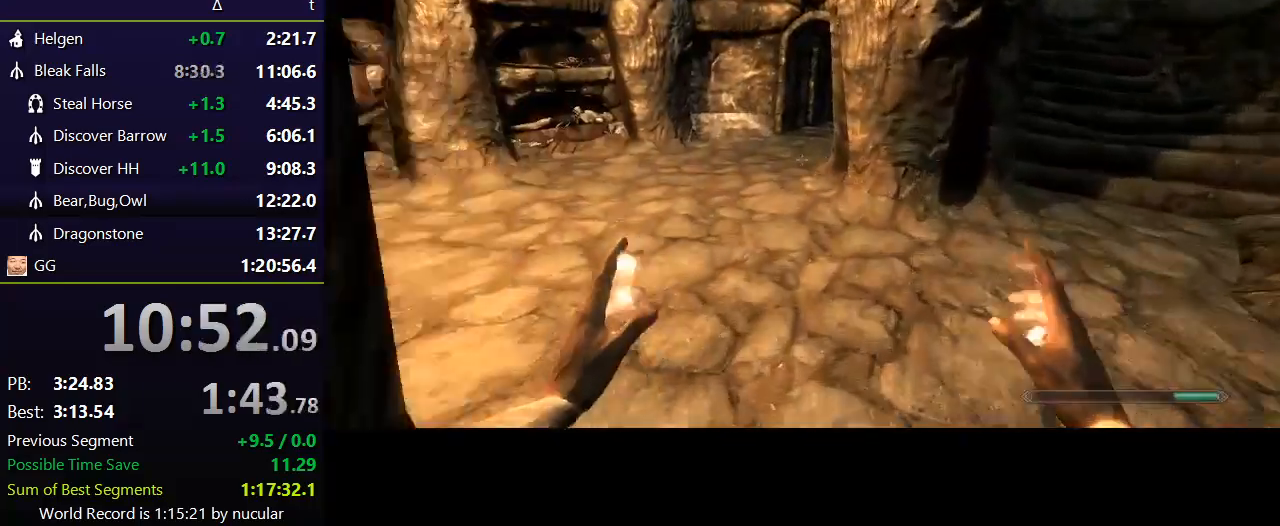
{"keys": ["shift", "w"], "mouse": [], "events": []}
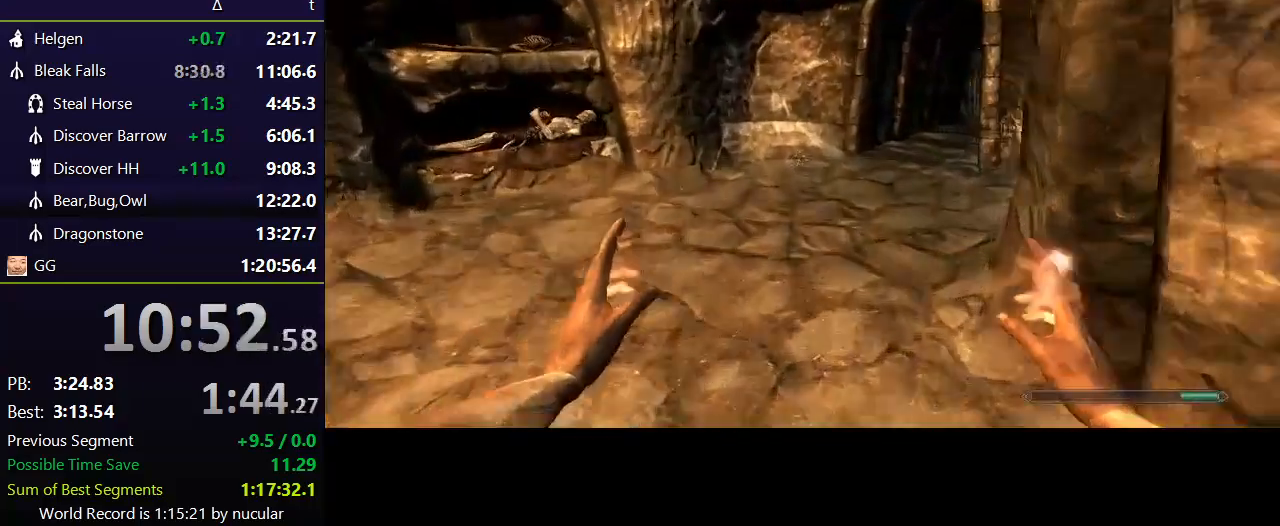
{"keys": ["shift", "w"], "mouse": [], "events": []}
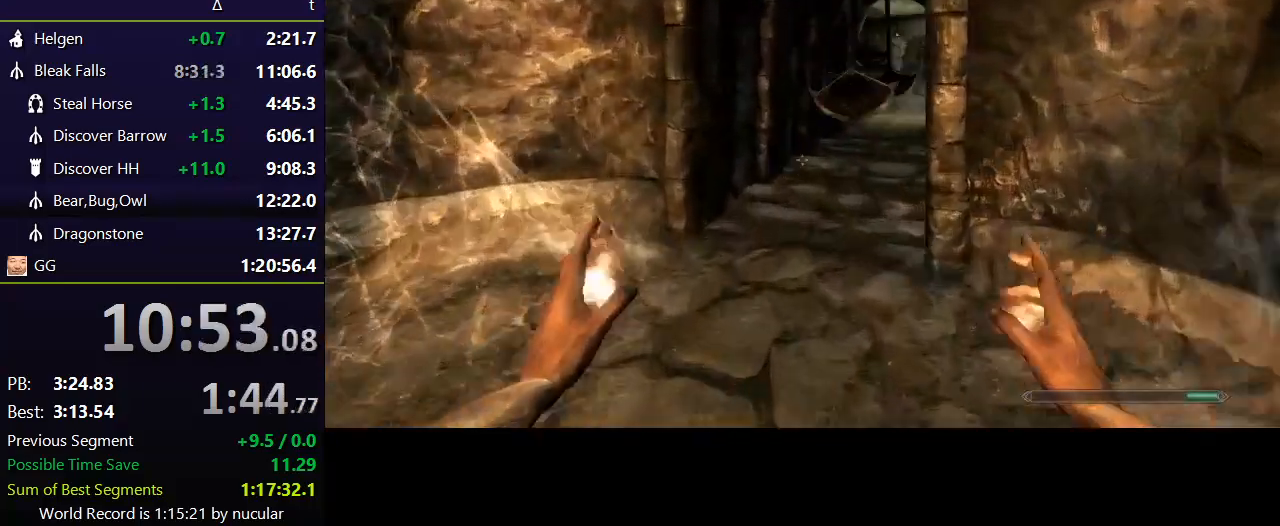
{"keys": ["shift", "w"], "mouse": [], "events": []}
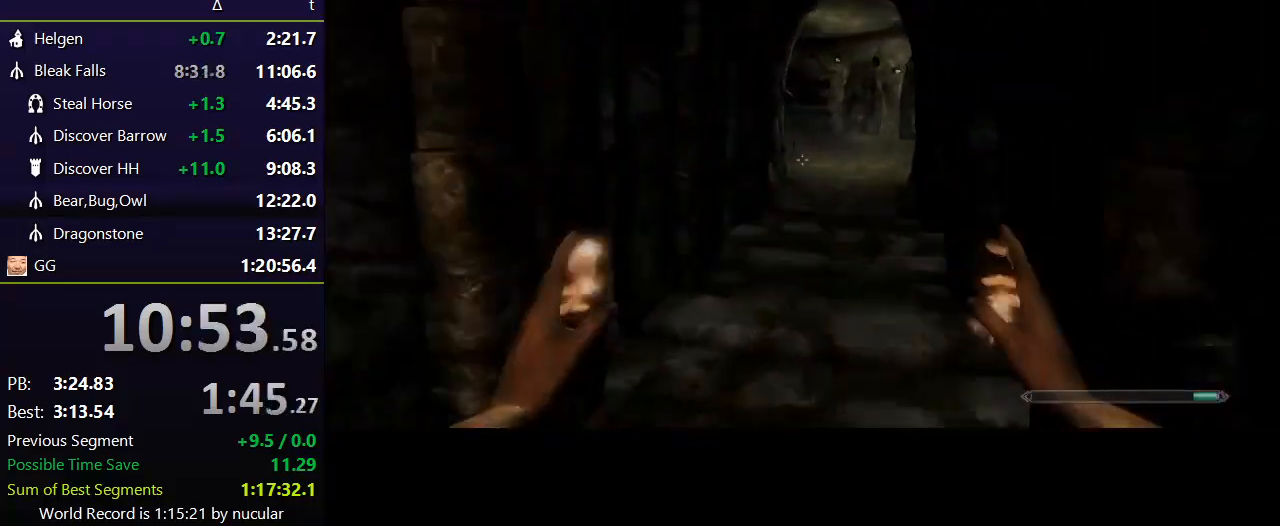
{"keys": ["shift", "w"], "mouse": [], "events": []}
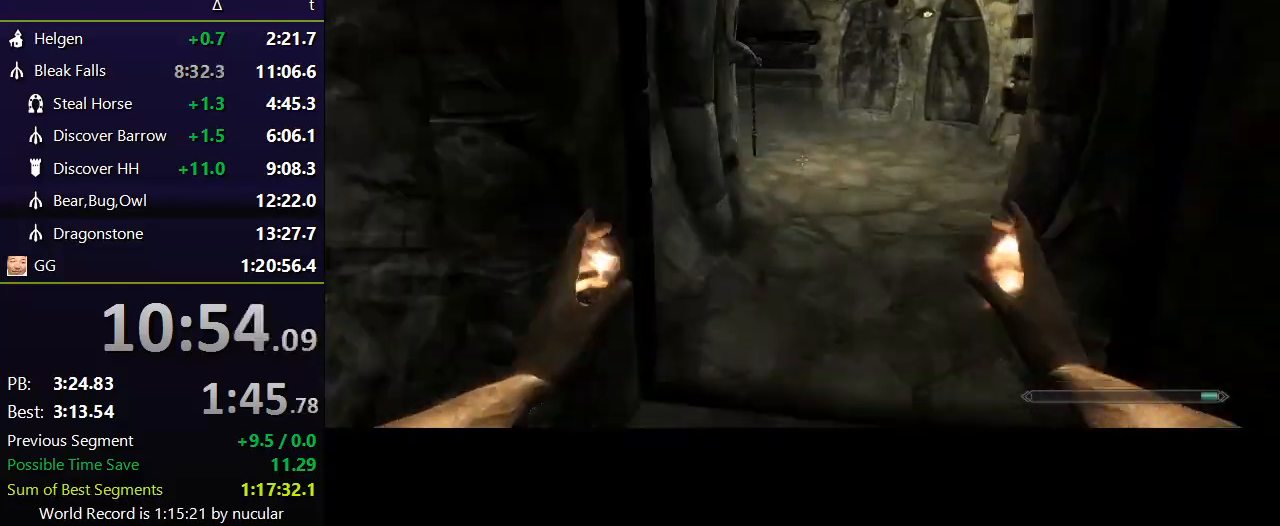
{"keys": ["shift", "w"], "mouse": [], "events": []}
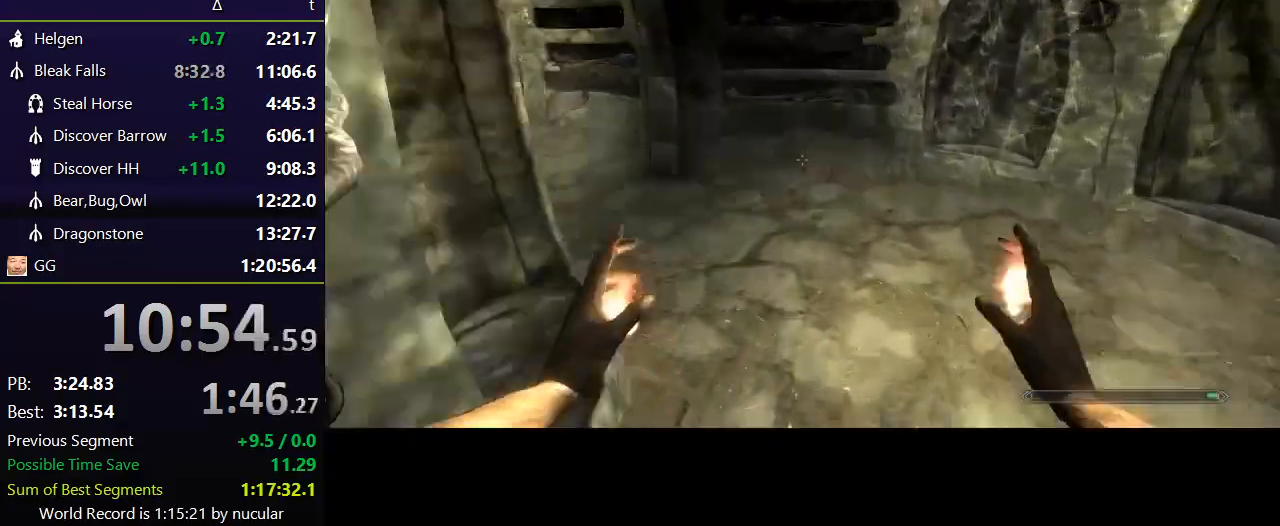
{"keys": ["shift", "w"], "mouse": [], "events": []}
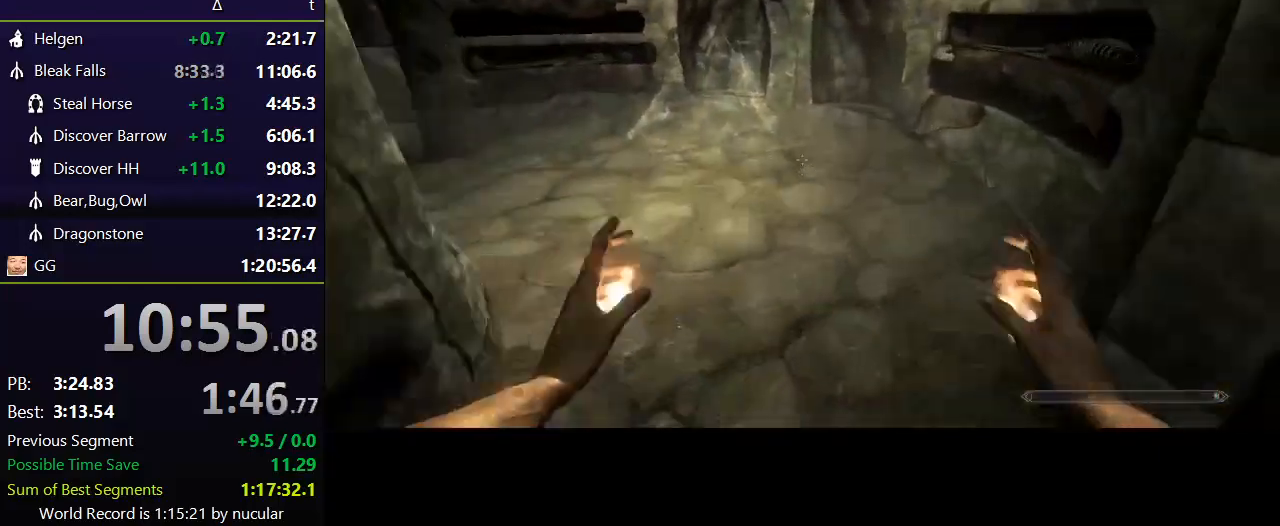
{"keys": ["w"], "mouse": [], "events": [[200, "shift", "up"]]}
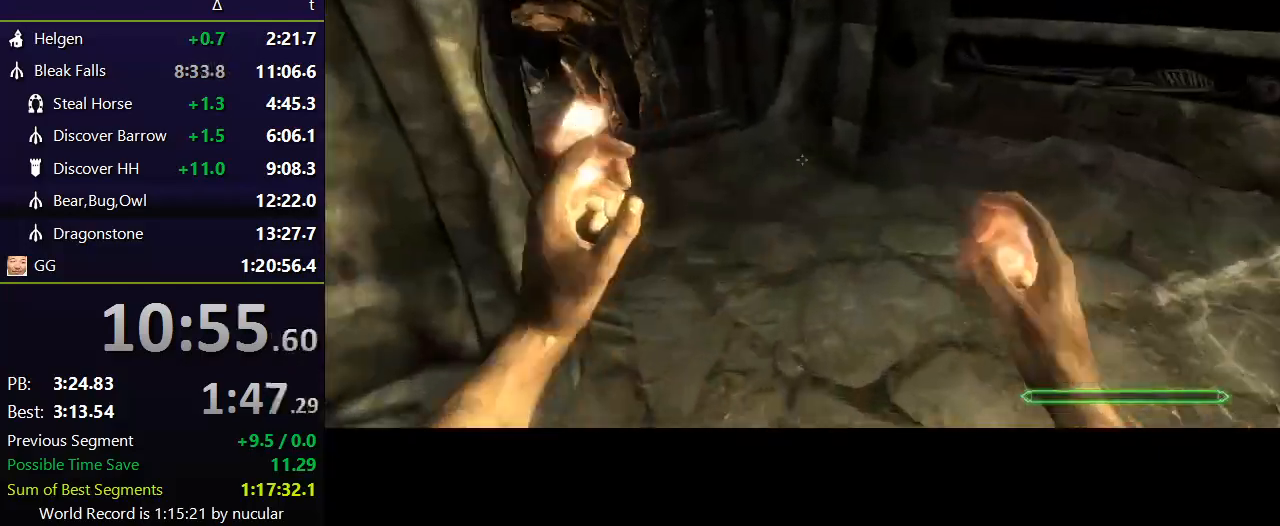
{"keys": ["w"], "mouse": [], "events": [[234, "r", "down"], [300, "r", "up"]]}
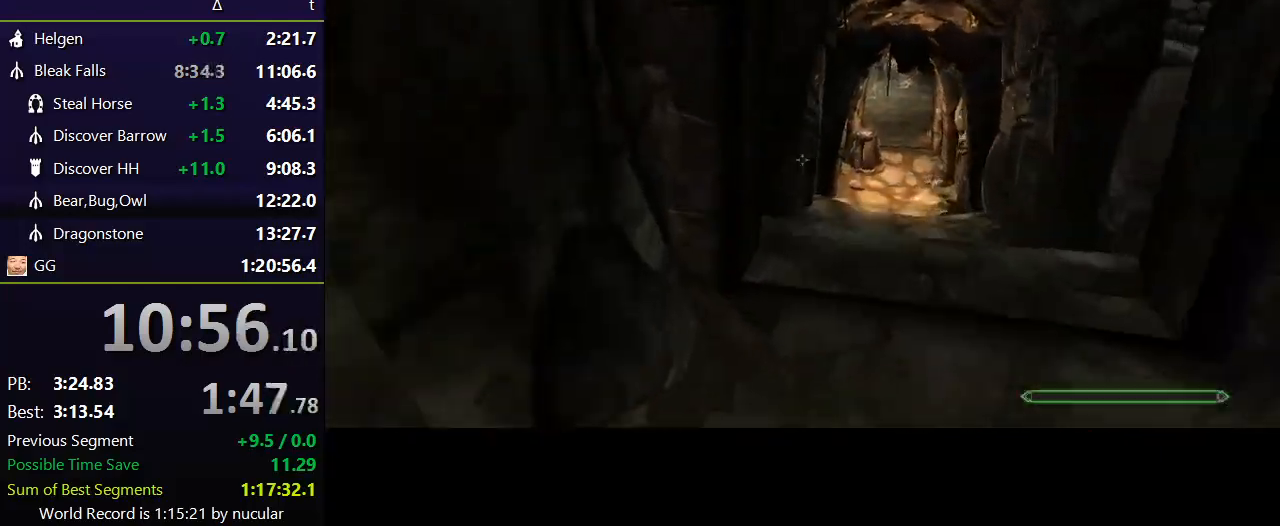
{"keys": ["w"], "mouse": [], "events": []}
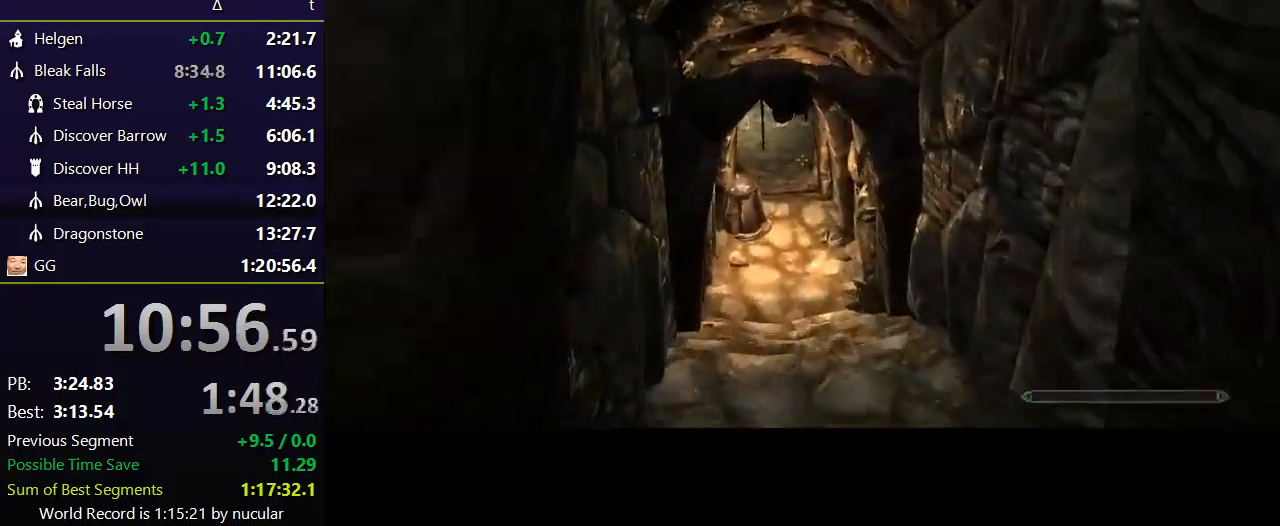
{"keys": ["w"], "mouse": [], "events": []}
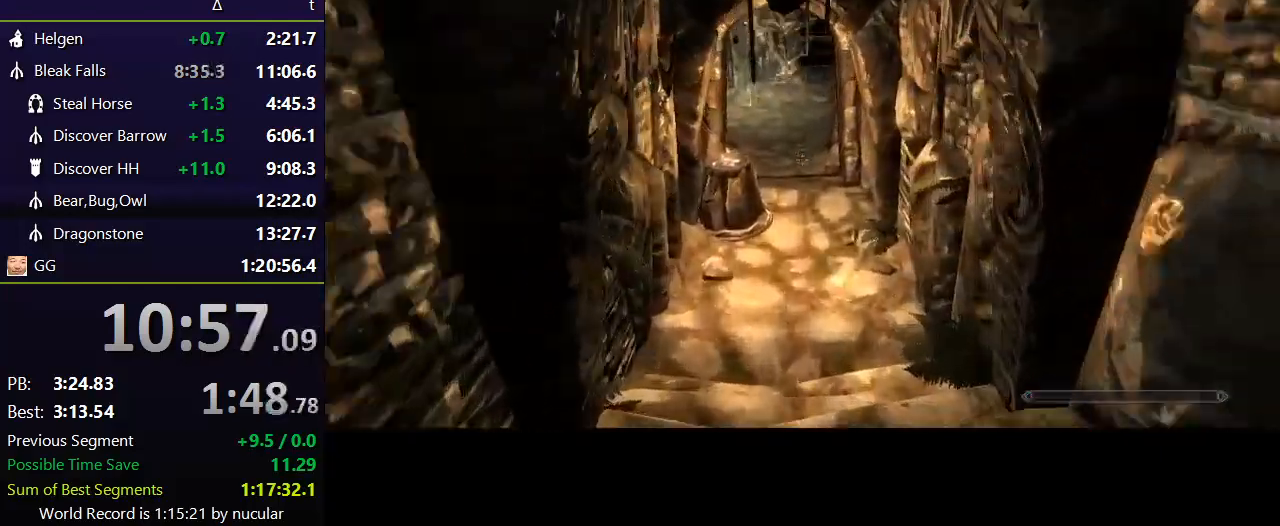
{"keys": ["w"], "mouse": [], "events": []}
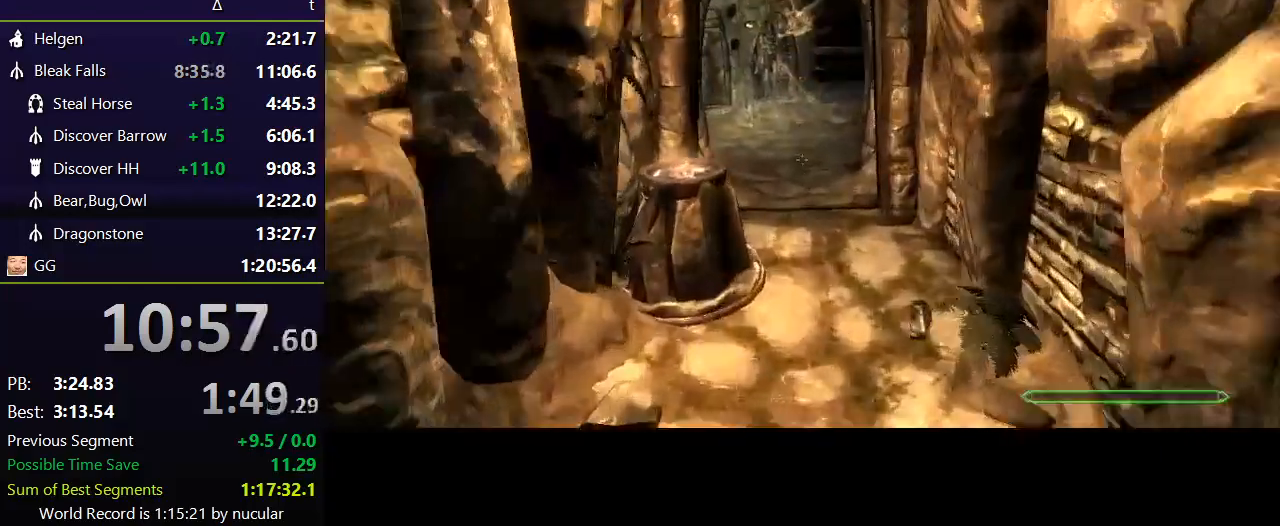
{"keys": ["w"], "mouse": [], "events": [[200, "space", "down"], [234, "space", "up"]]}